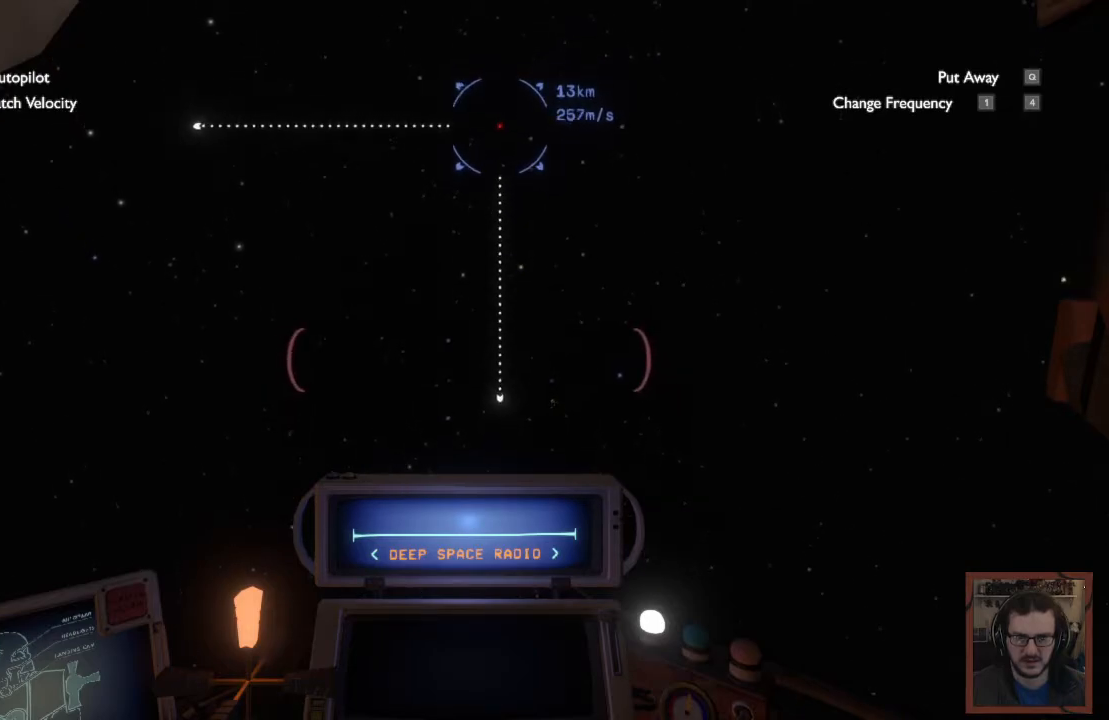
Gameplay with keyboard and mouse; each line is a JSON object with the keys and mouse buttons held at the frame after it. "events" lists presses ("down") and releases ("up") of "1", "2", "3", "4", "a", "alt", "c", "caps_lock", "ctrl", "d", "e", "f", "q", "r", "s", "shift", "space", "super", "tab", "tilde", "v", "w", "x", "z", "mouse_left", "mouse_wheel" and "mouse_right" between this image and that frame as [ms after this image, input, new state], when the widget could be followed in between. "mouse_left", "mouse_wheel", "mouse_right" = the "left", "wheel", "right" buttons of the "mouse" list. No other keys are recorded. "wheel" means that the mouse wheel is clicked or scrolled. Mouse movement is not recorded.
{"keys": ["ctrl"], "mouse": [], "events": []}
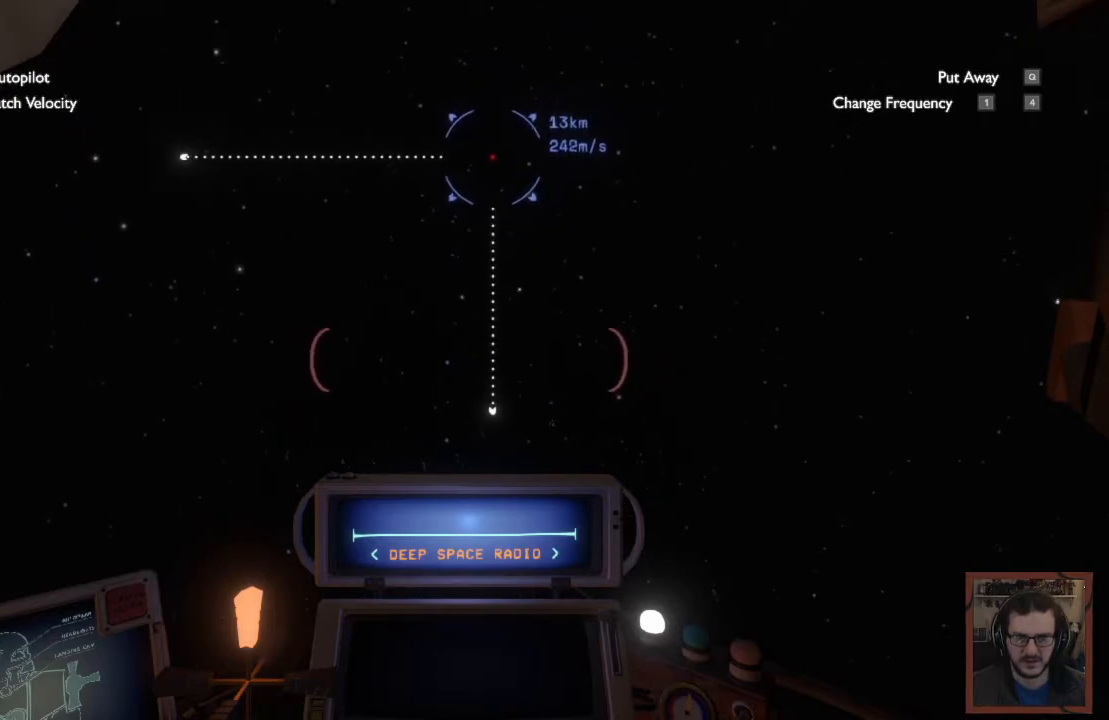
{"keys": ["ctrl"], "mouse": [], "events": []}
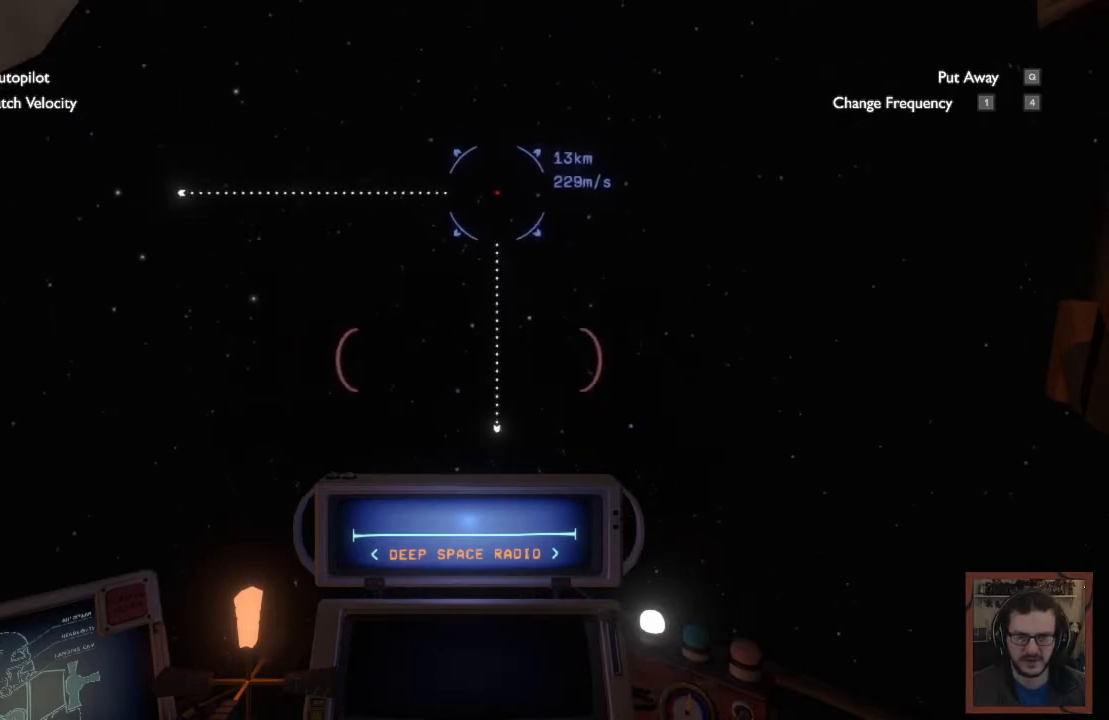
{"keys": ["ctrl"], "mouse": [], "events": []}
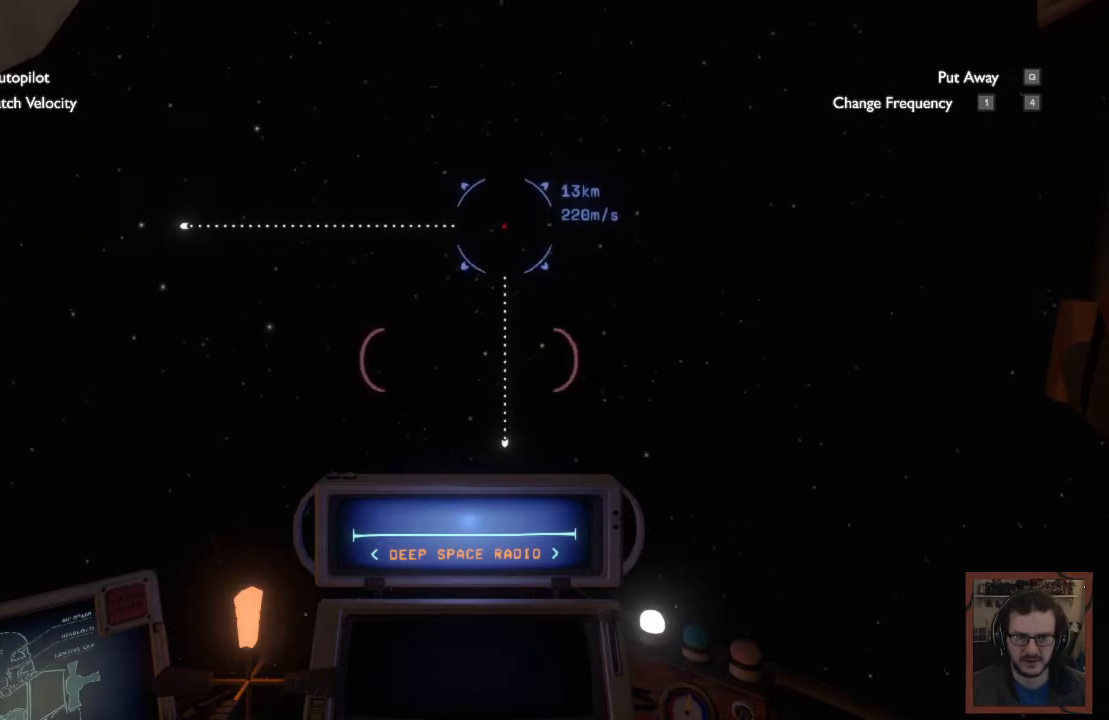
{"keys": ["ctrl"], "mouse": [], "events": []}
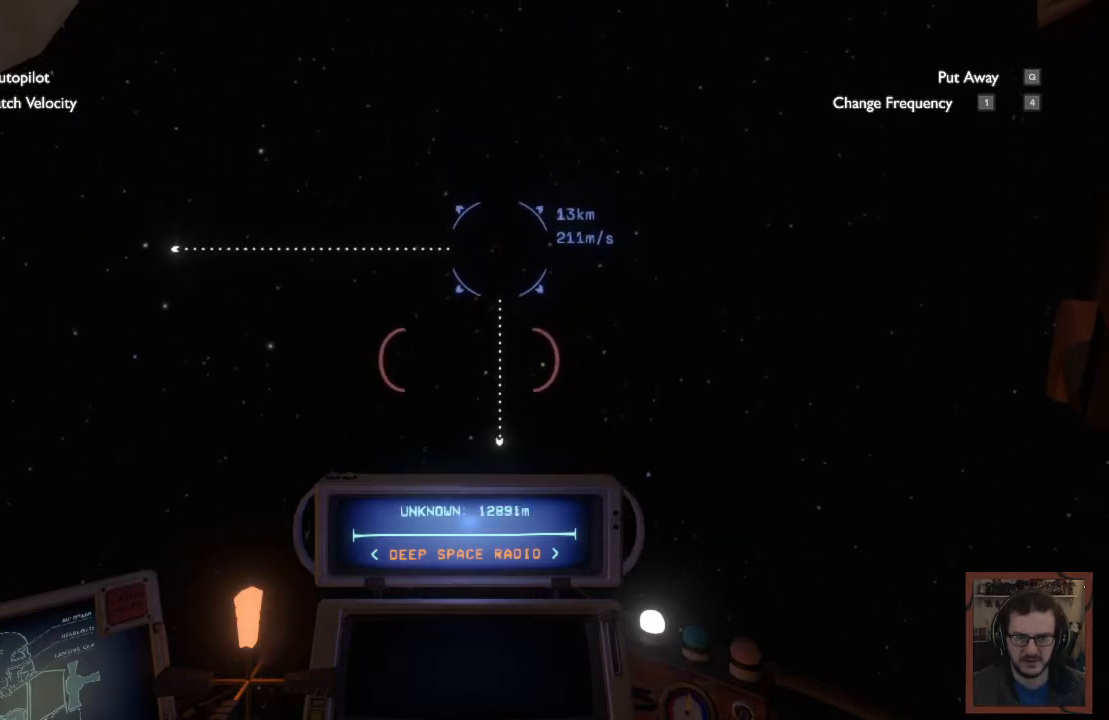
{"keys": ["ctrl"], "mouse": [], "events": []}
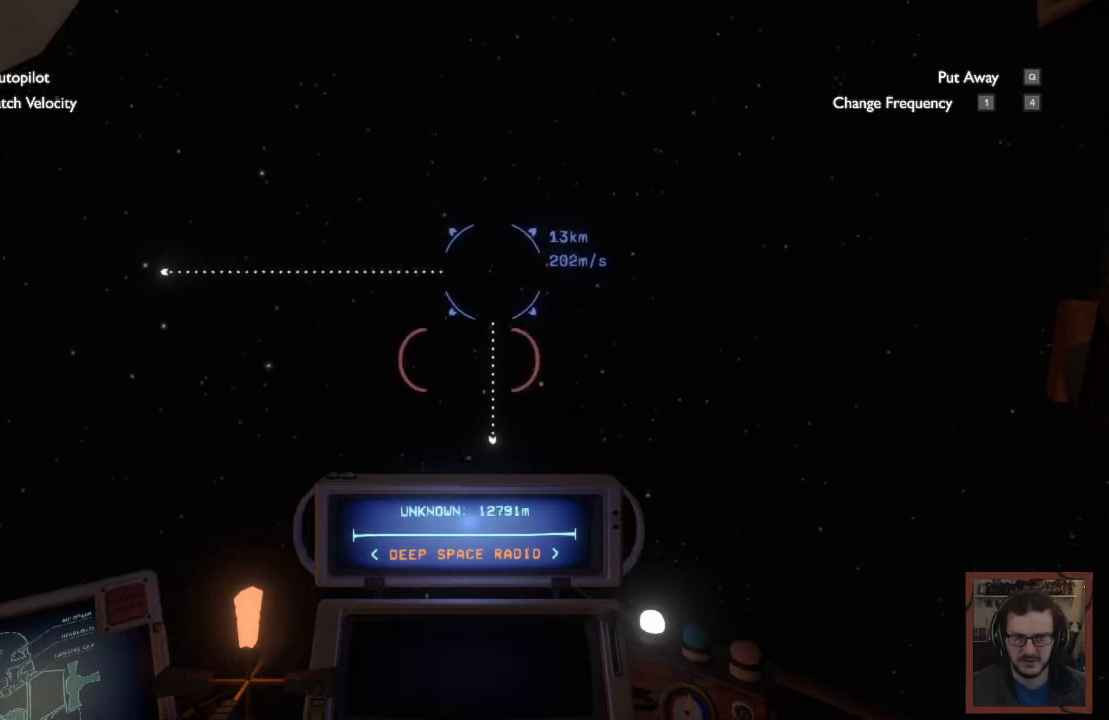
{"keys": ["ctrl"], "mouse": [], "events": []}
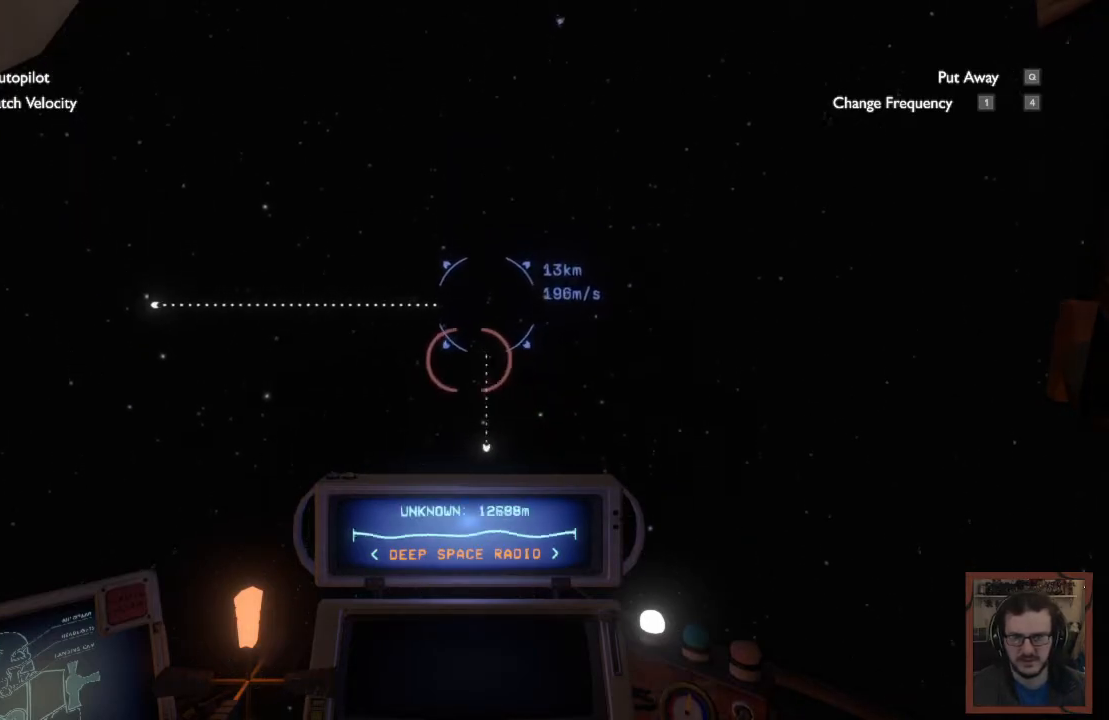
{"keys": [], "mouse": [], "events": [[334, "ctrl", "up"]]}
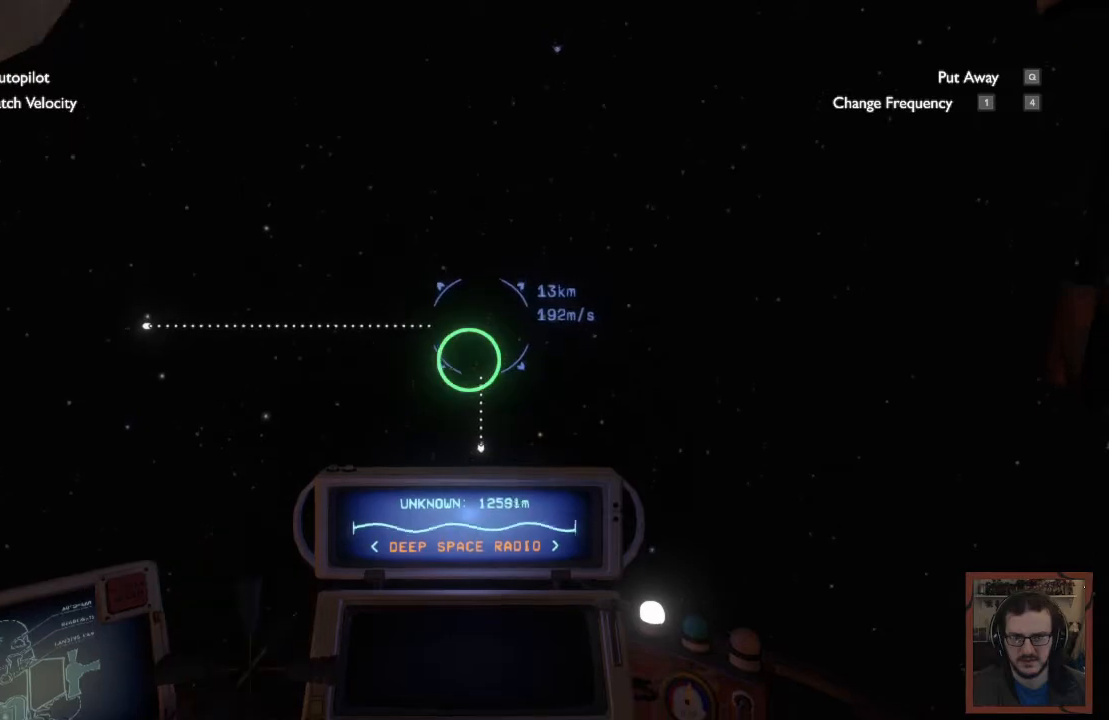
{"keys": [], "mouse": [], "events": []}
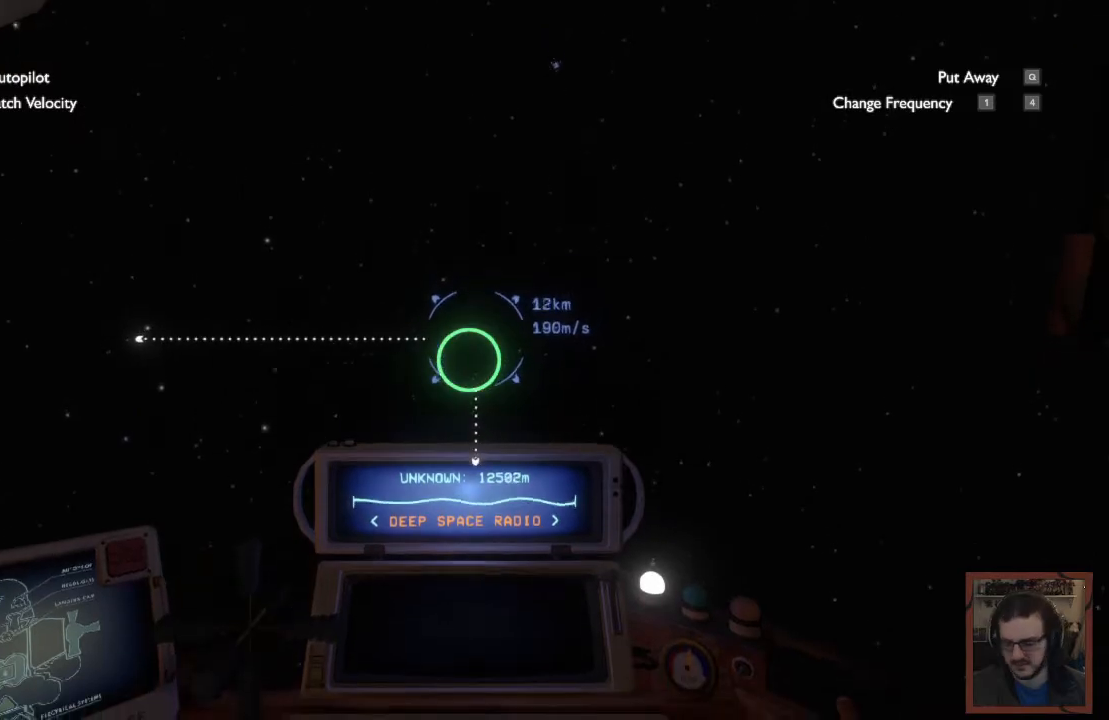
{"keys": [], "mouse": [], "events": []}
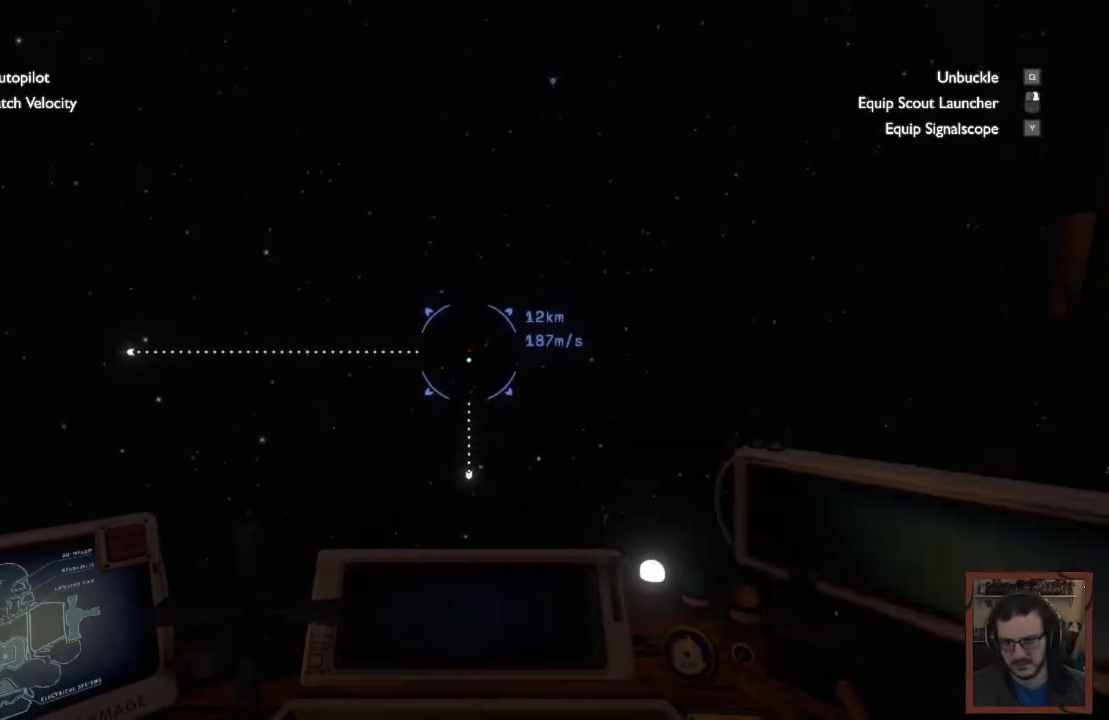
{"keys": ["a"], "mouse": [], "events": [[400, "a", "down"]]}
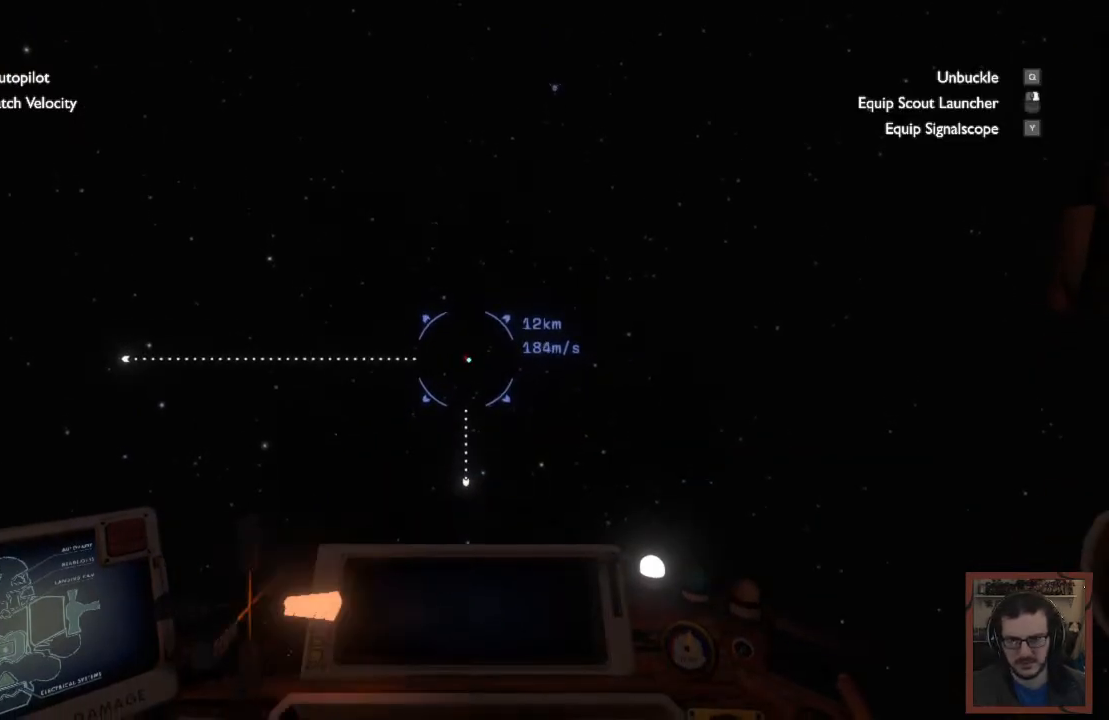
{"keys": ["a"], "mouse": [], "events": []}
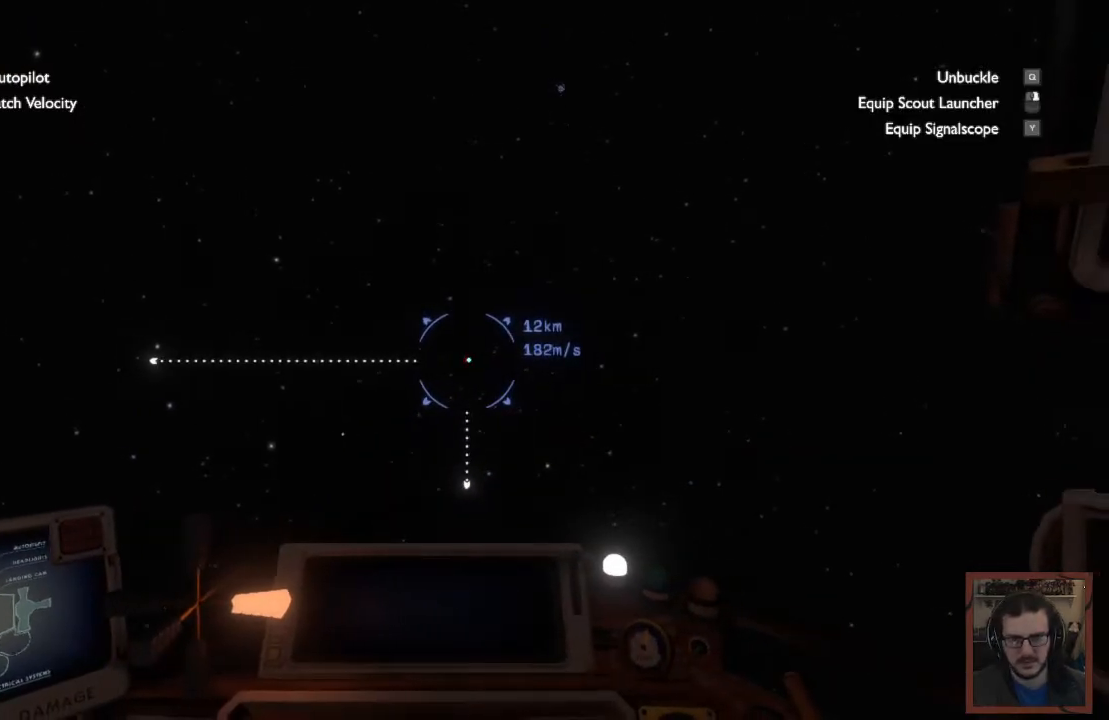
{"keys": ["a"], "mouse": [], "events": []}
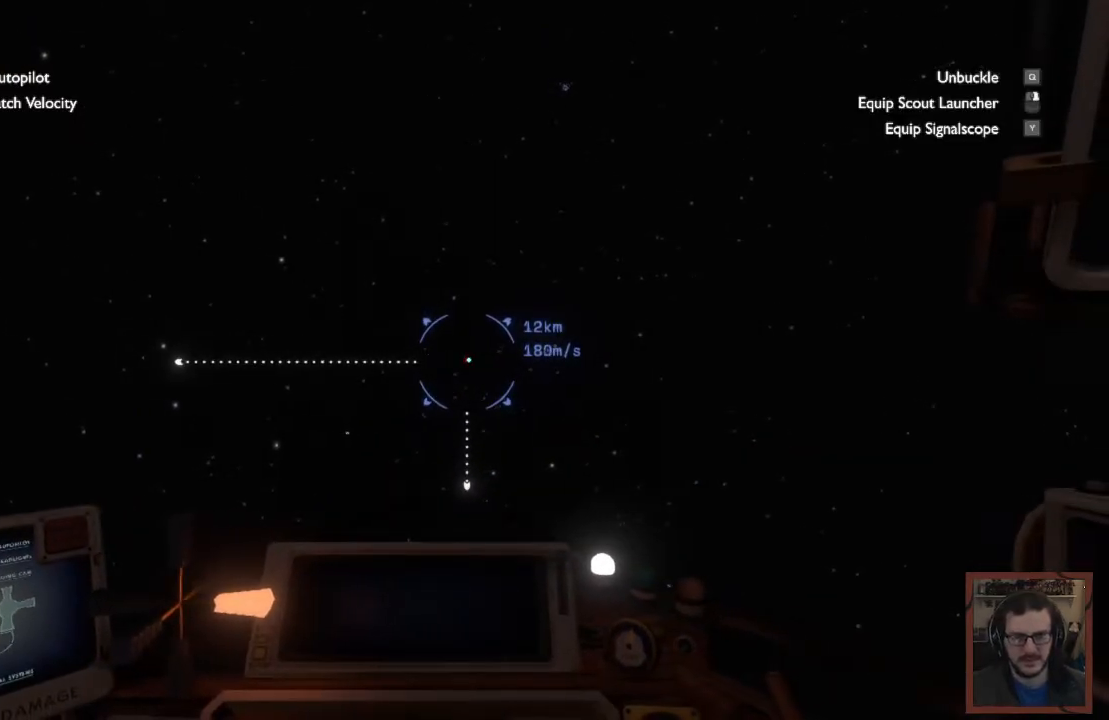
{"keys": ["a"], "mouse": [], "events": []}
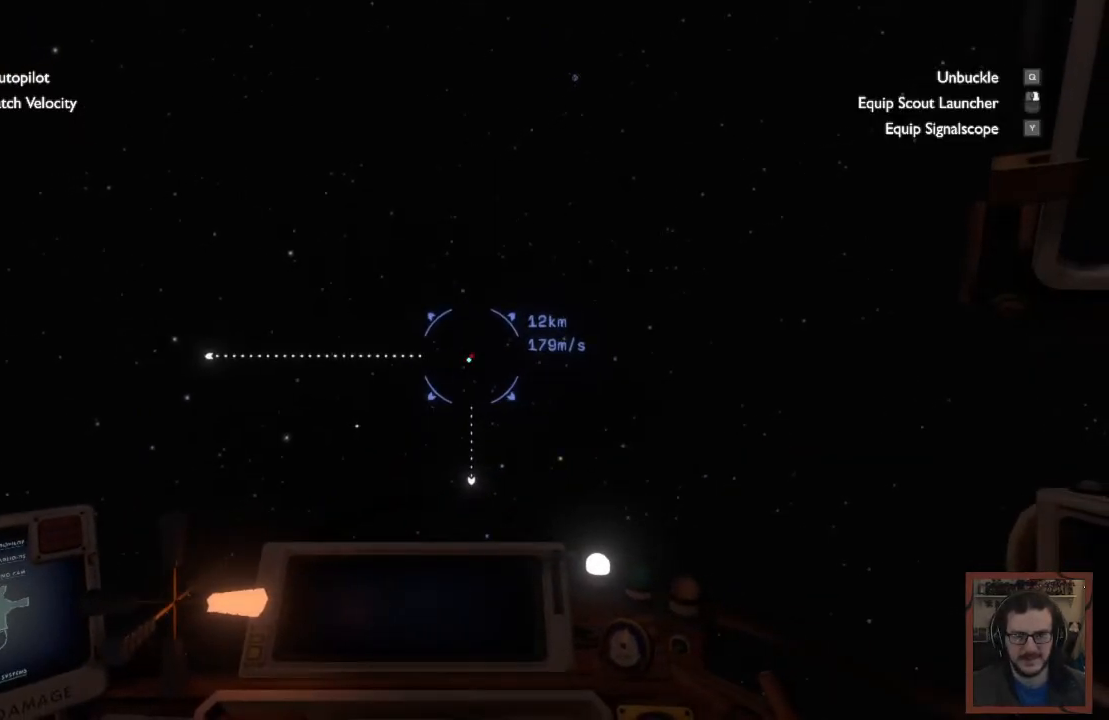
{"keys": ["a"], "mouse": [], "events": []}
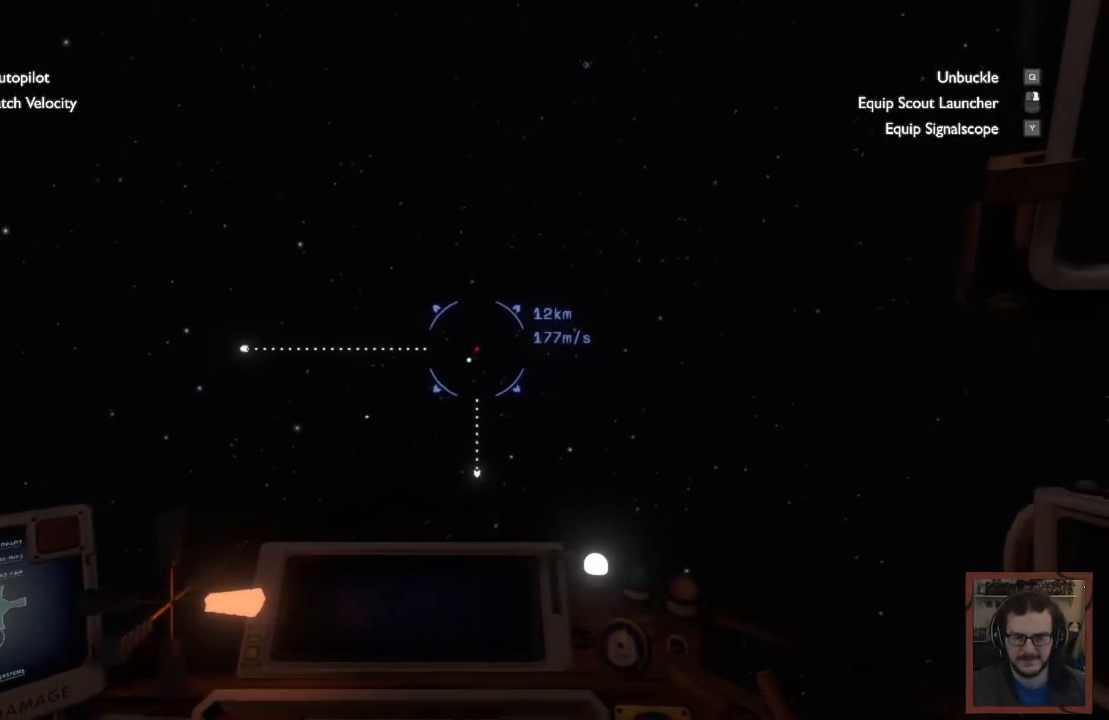
{"keys": ["a"], "mouse": [], "events": []}
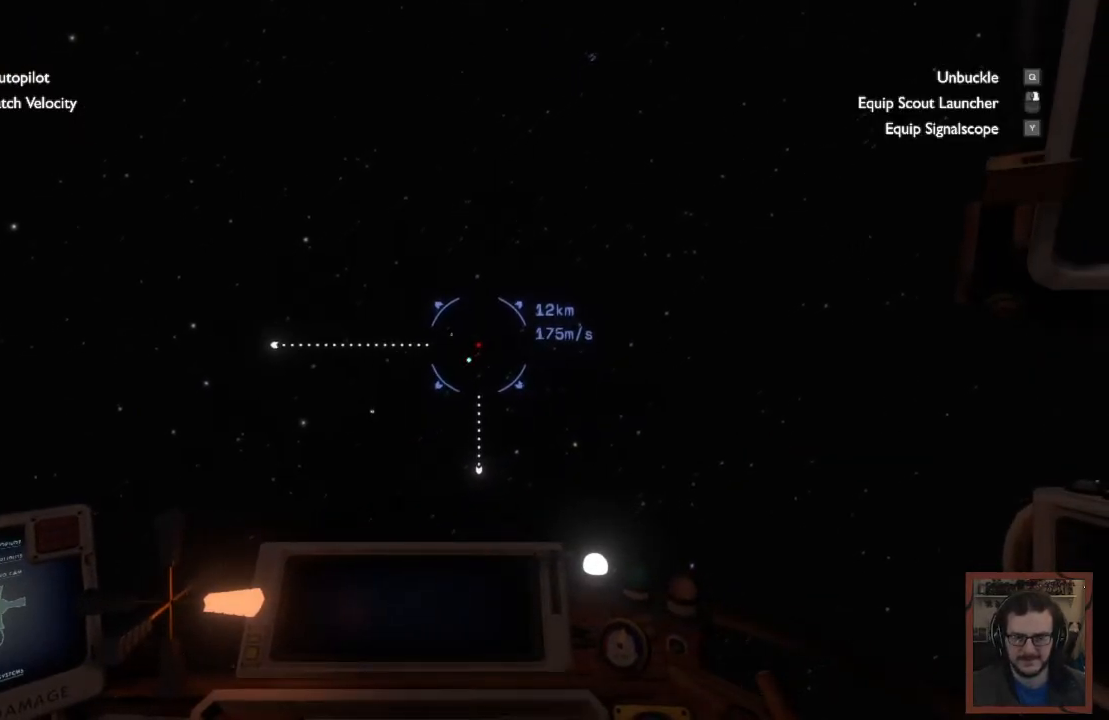
{"keys": ["a"], "mouse": [], "events": []}
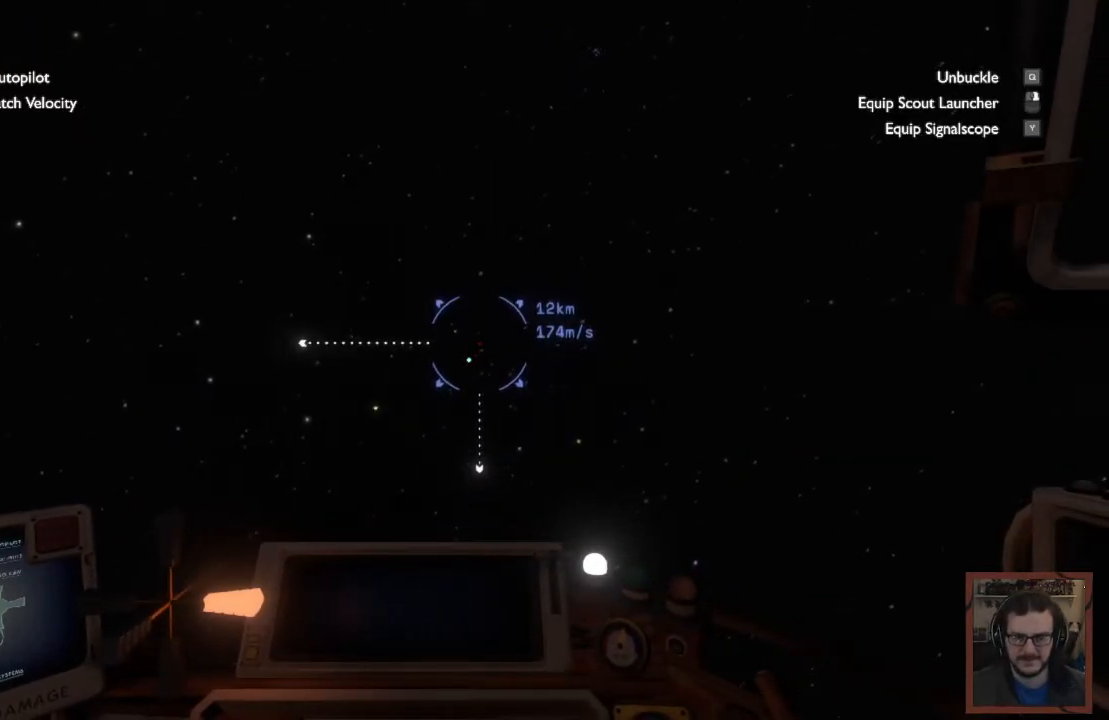
{"keys": ["a"], "mouse": [], "events": []}
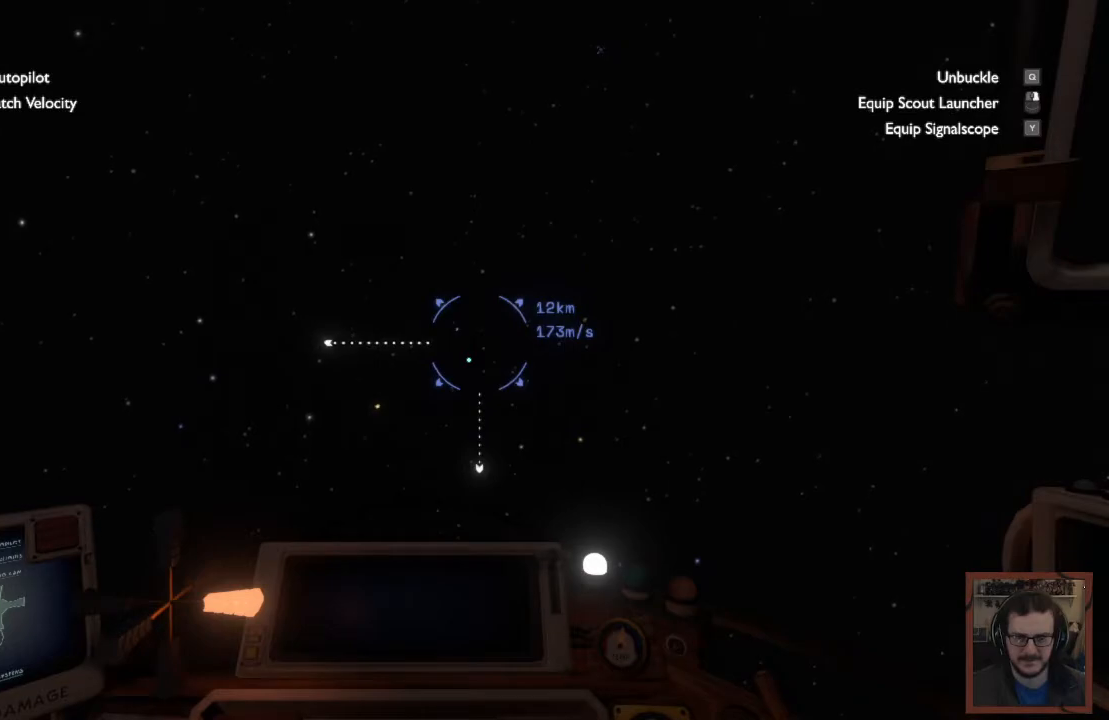
{"keys": ["a"], "mouse": [], "events": []}
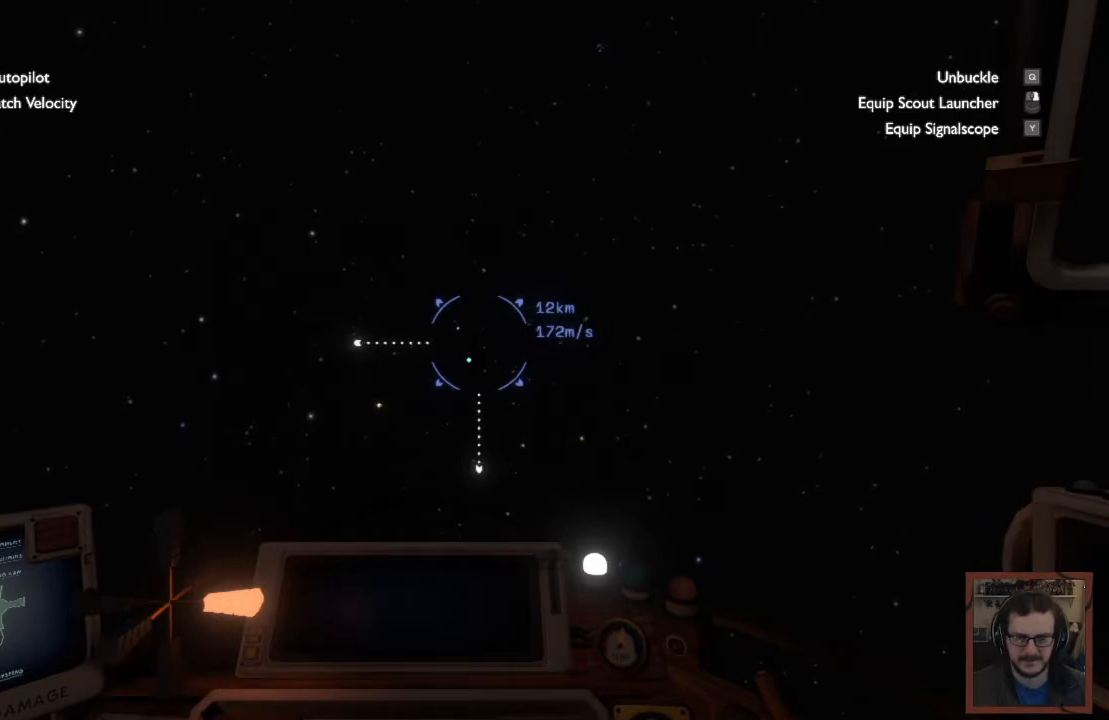
{"keys": ["a"], "mouse": [], "events": []}
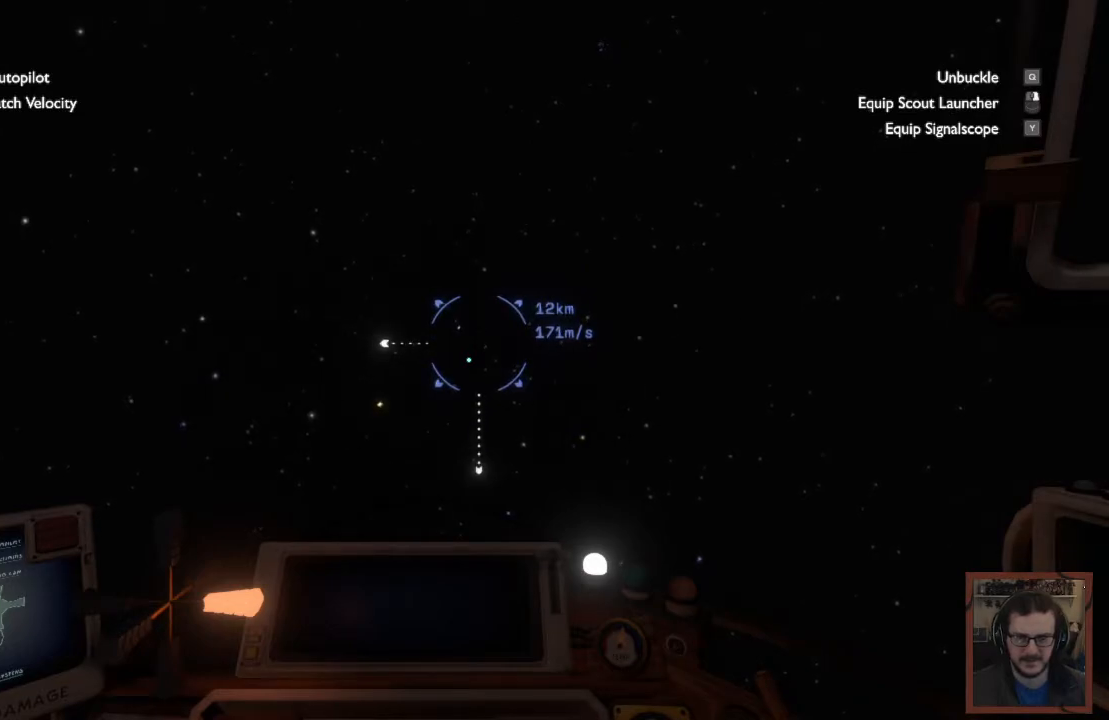
{"keys": [], "mouse": [], "events": [[434, "a", "up"]]}
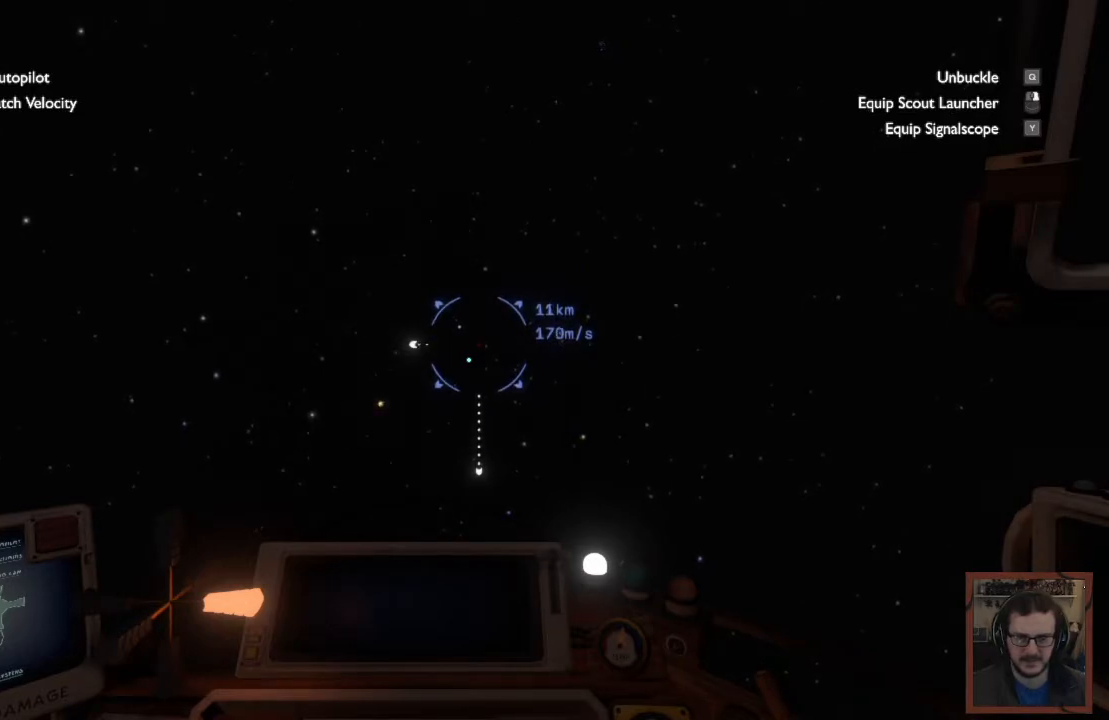
{"keys": [], "mouse": [], "events": [[117, "shift", "down"], [350, "shift", "up"]]}
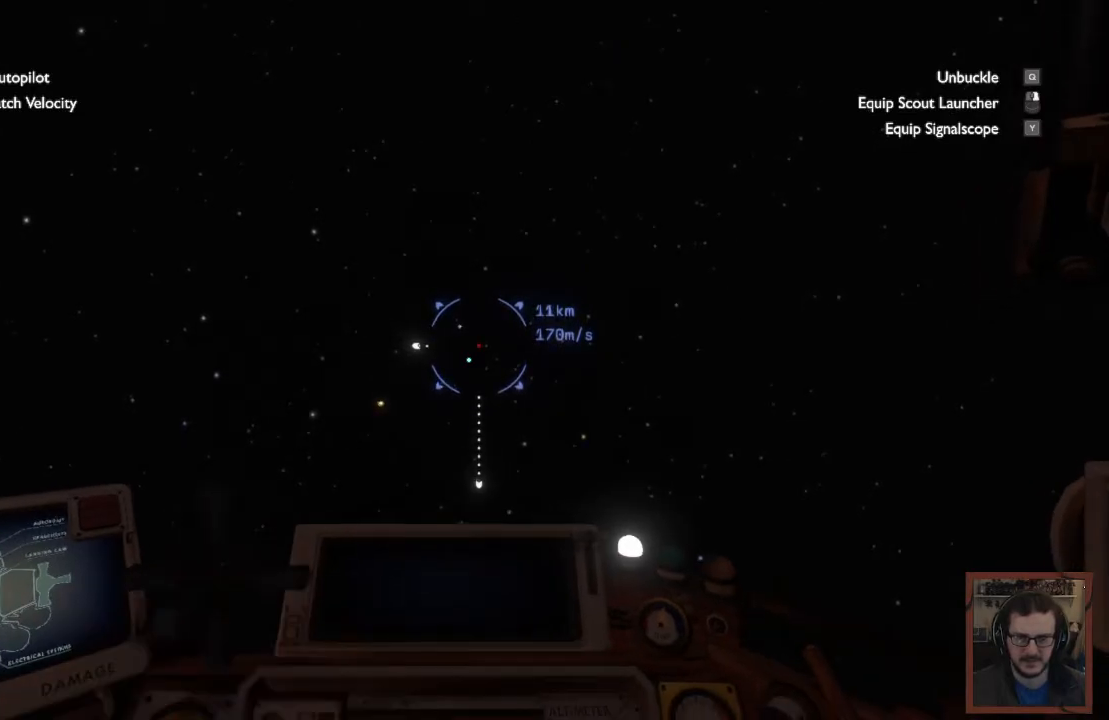
{"keys": ["ctrl"], "mouse": [], "events": [[17, "shift", "down"], [200, "shift", "up"], [450, "ctrl", "down"]]}
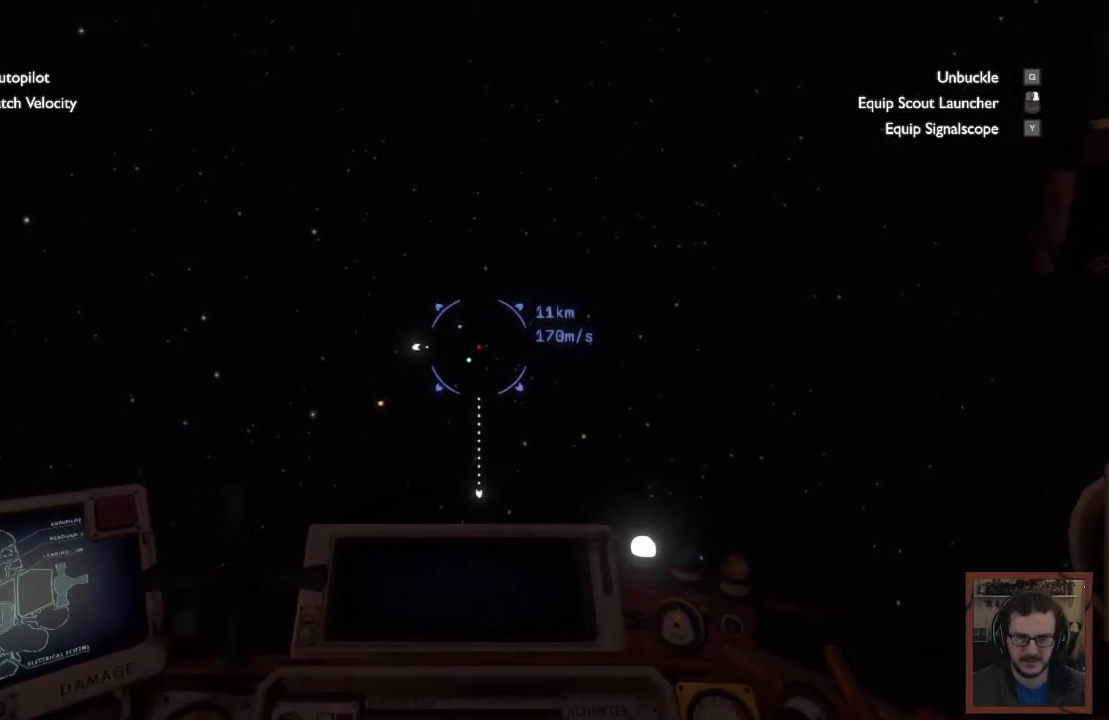
{"keys": ["ctrl"], "mouse": [], "events": []}
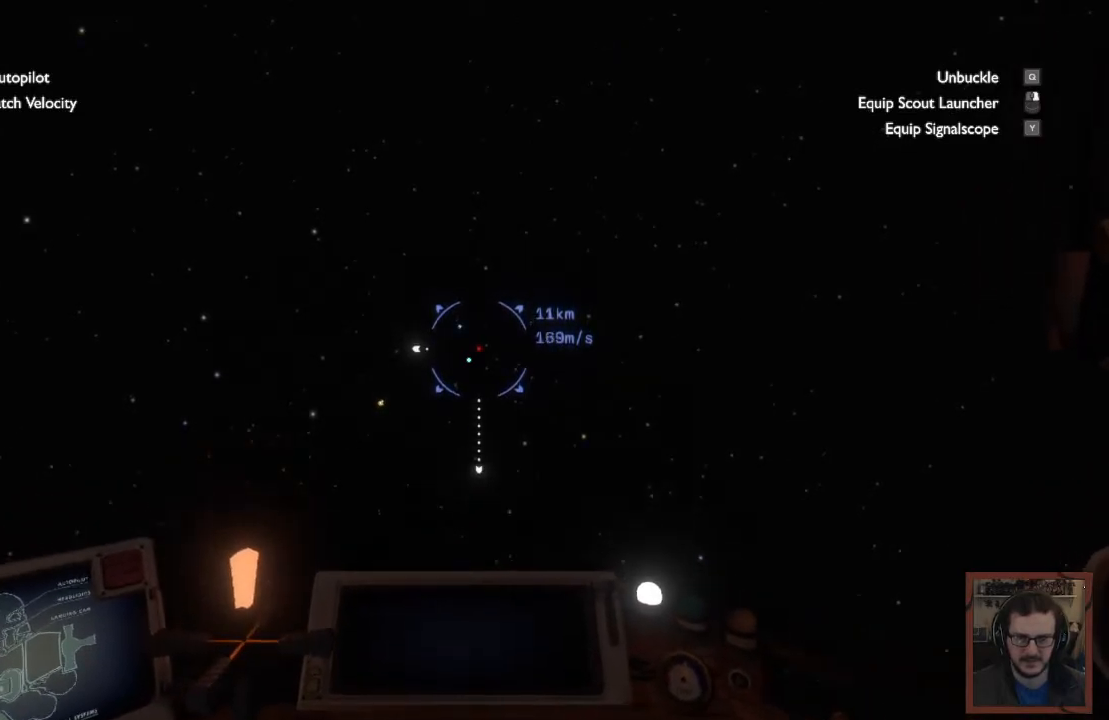
{"keys": ["ctrl"], "mouse": [], "events": []}
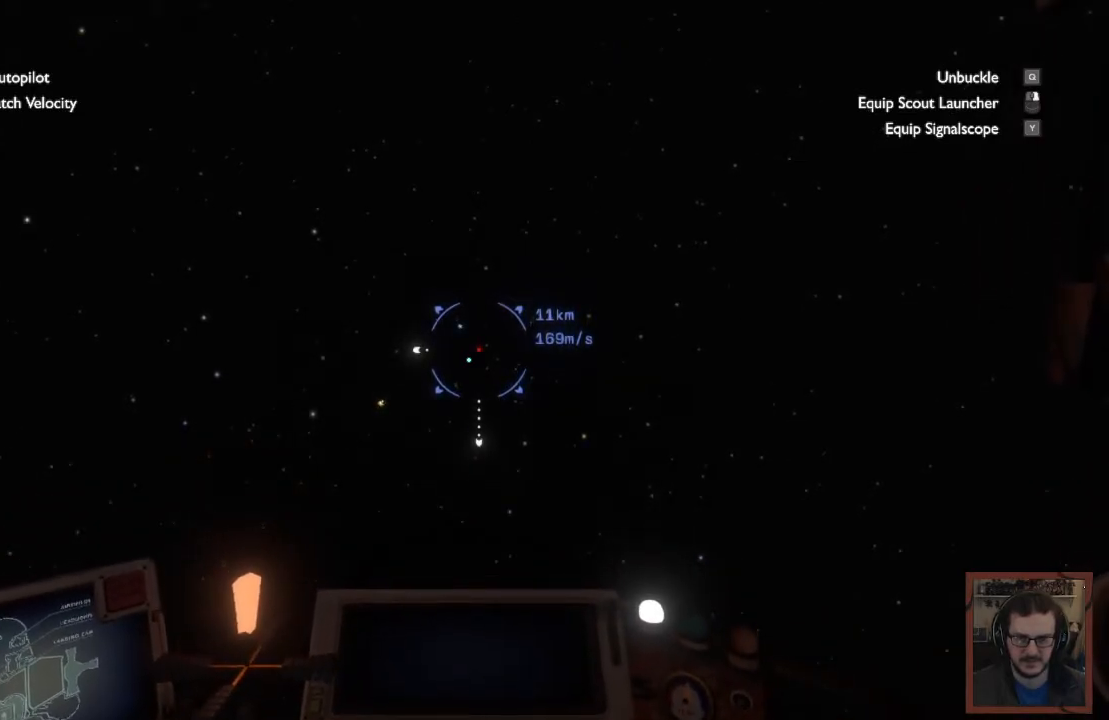
{"keys": [], "mouse": [], "events": [[467, "ctrl", "up"]]}
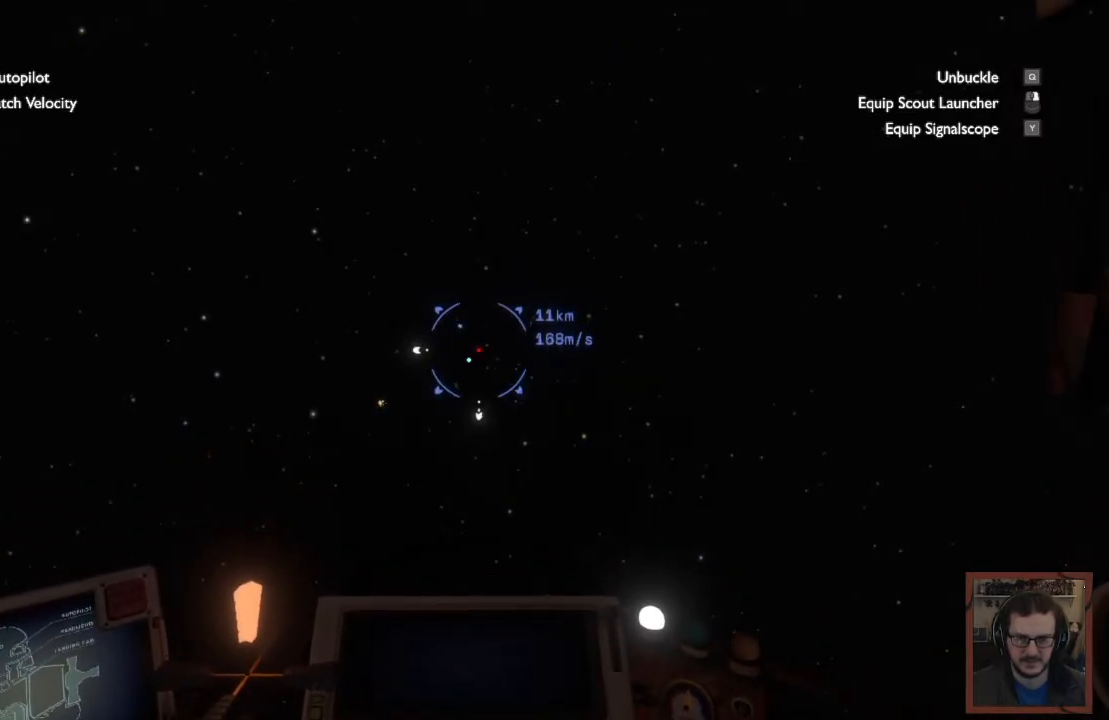
{"keys": ["w"], "mouse": [], "events": [[117, "w", "down"]]}
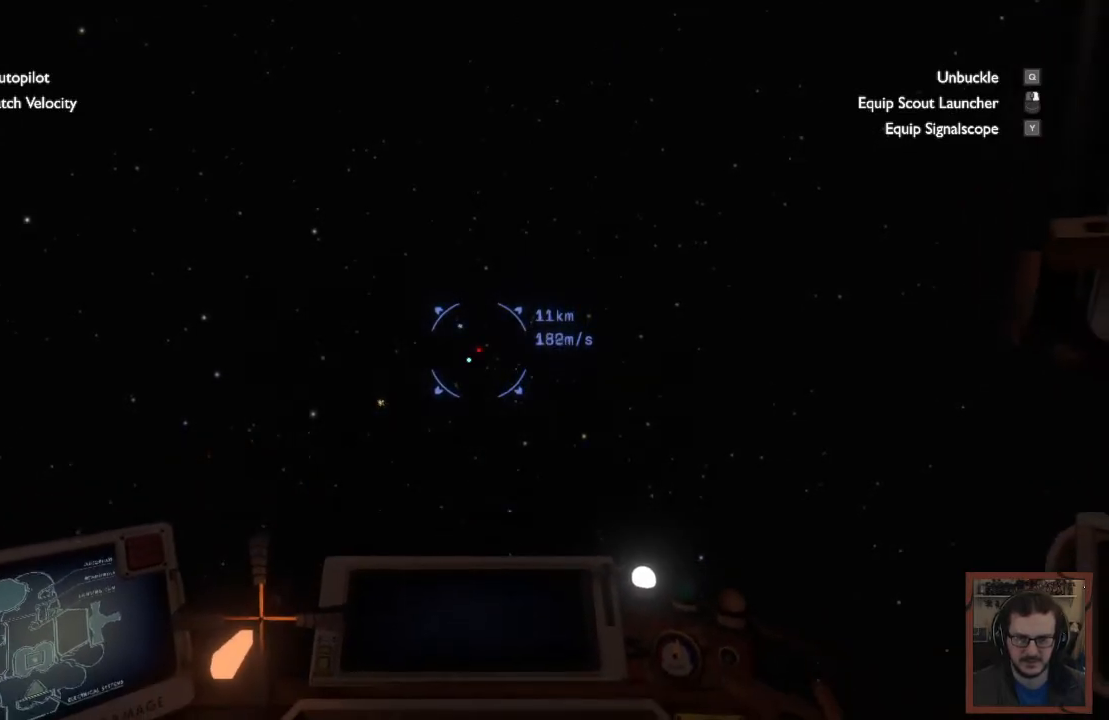
{"keys": ["w"], "mouse": [], "events": []}
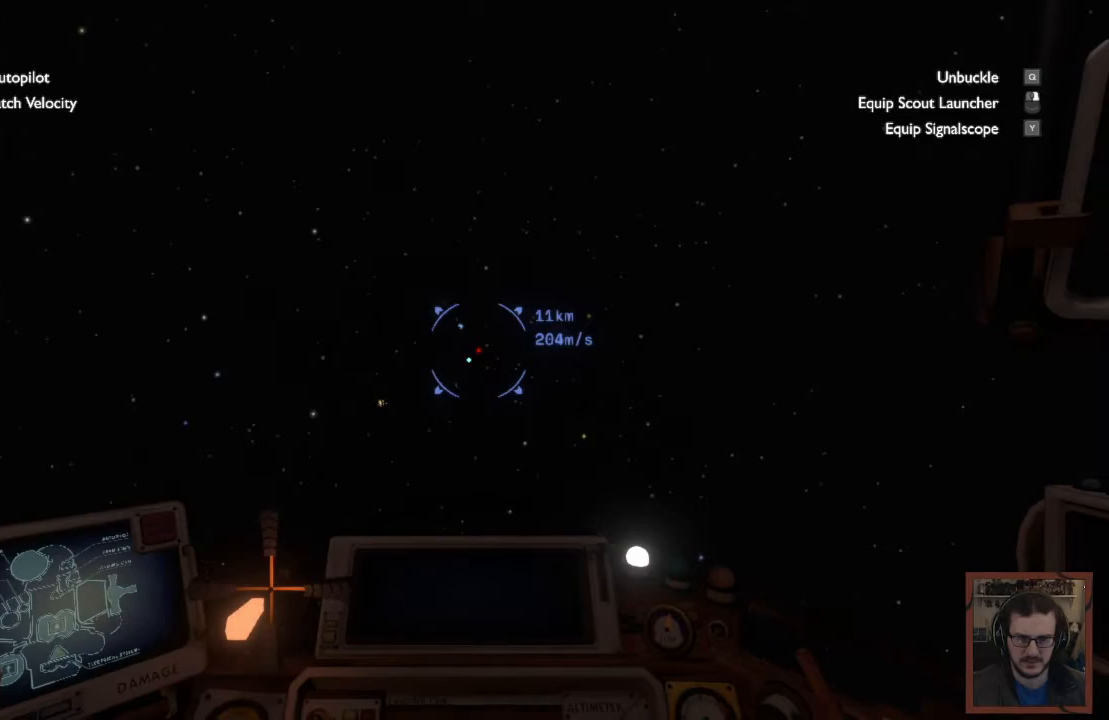
{"keys": ["w"], "mouse": [], "events": []}
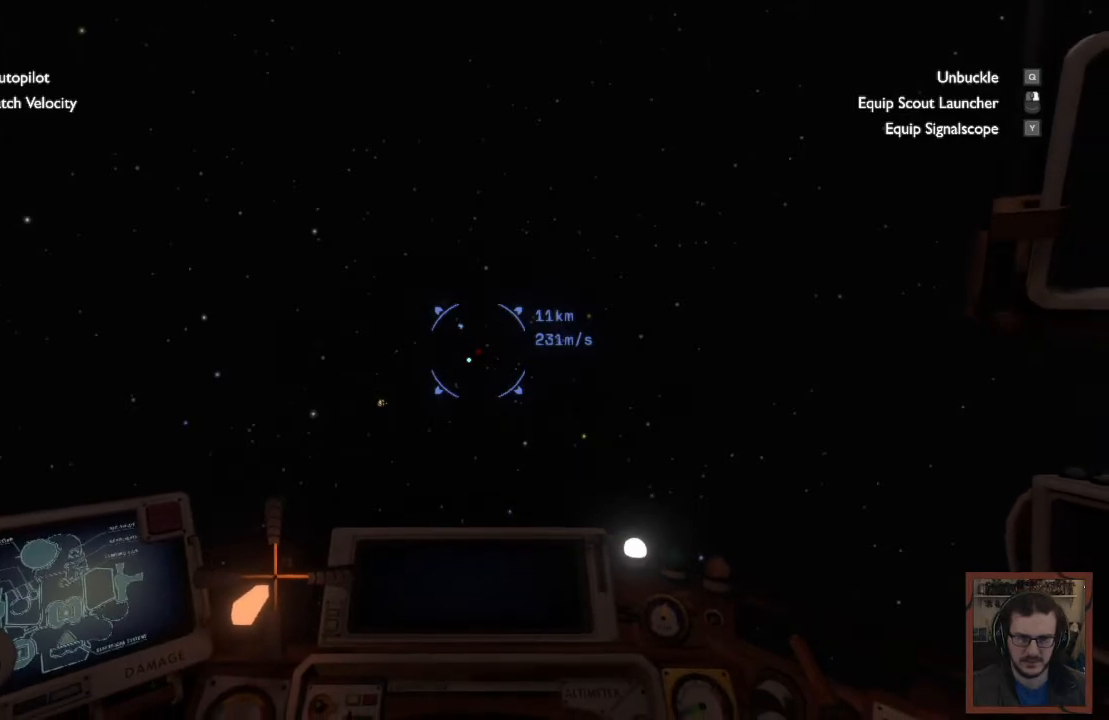
{"keys": ["w"], "mouse": [], "events": []}
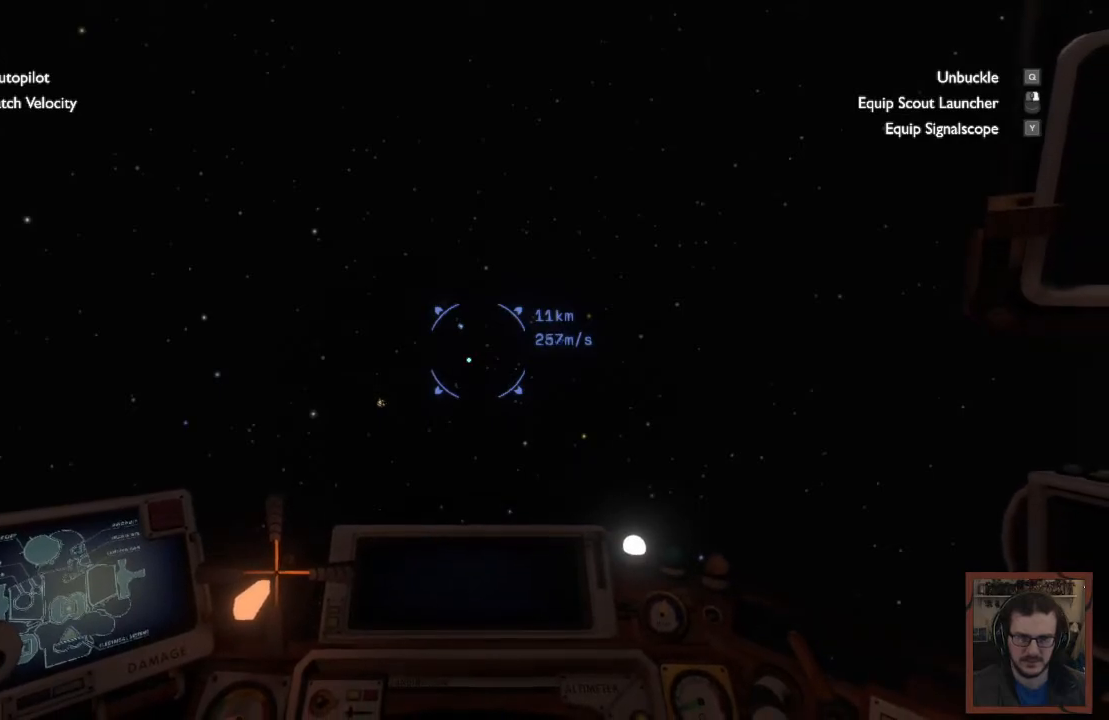
{"keys": [], "mouse": [], "events": [[284, "w", "up"]]}